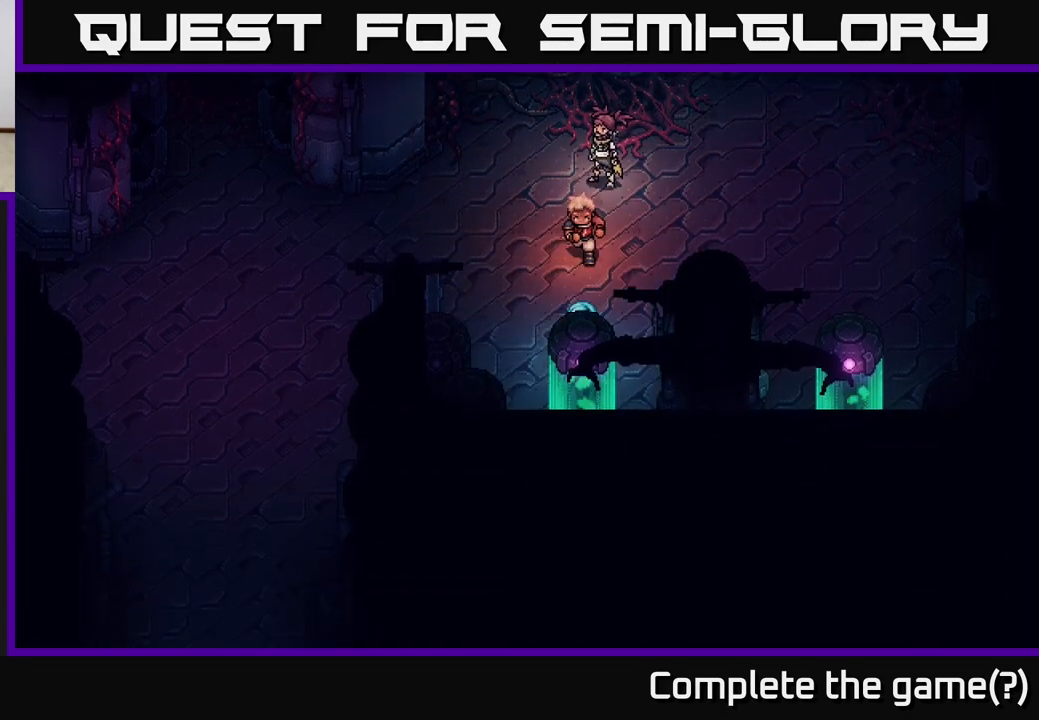
Gameplay with a controller (Xbox layout); each line is a JSON object with the inputs held at the frame after it. "events" lists button and stick changes between this image and that frame as [ms after this image, input, new state], when the widget could be followed in between.
{"buttons": [], "left_stick": "center", "right_stick": "center", "events": [[233, "A", "down"], [367, "left_stick", "center"], [467, "A", "up"]]}
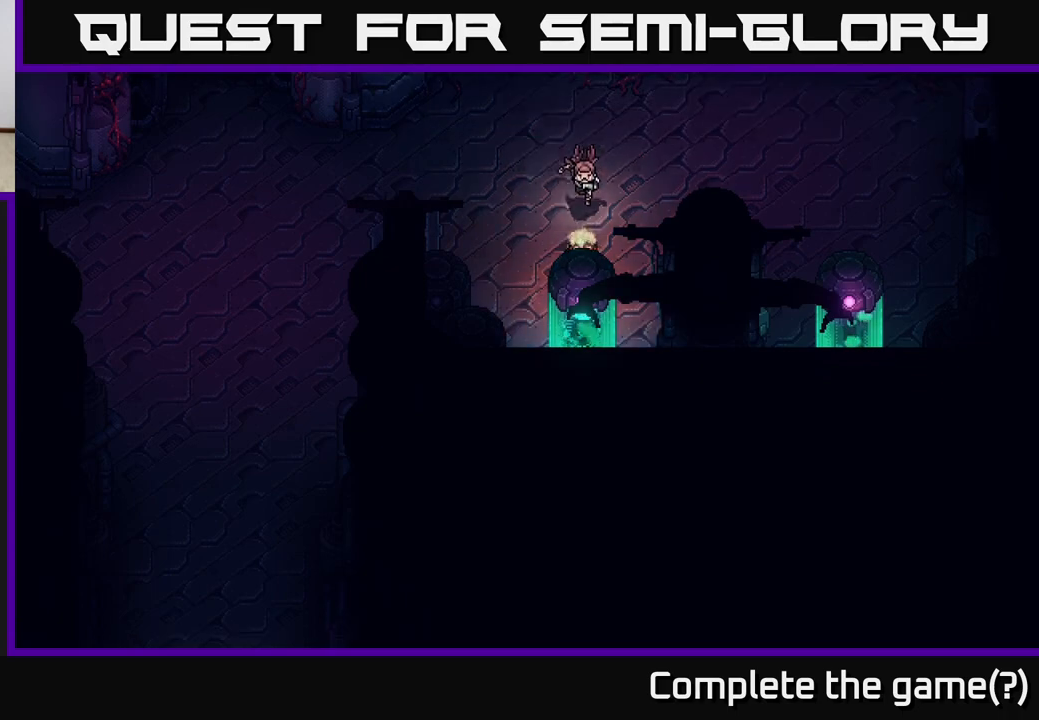
{"buttons": [], "left_stick": "up-right", "right_stick": "center", "events": [[100, "left_stick", "down"], [217, "A", "down"], [383, "left_stick", "right"], [417, "A", "up"], [450, "left_stick", "up-right"]]}
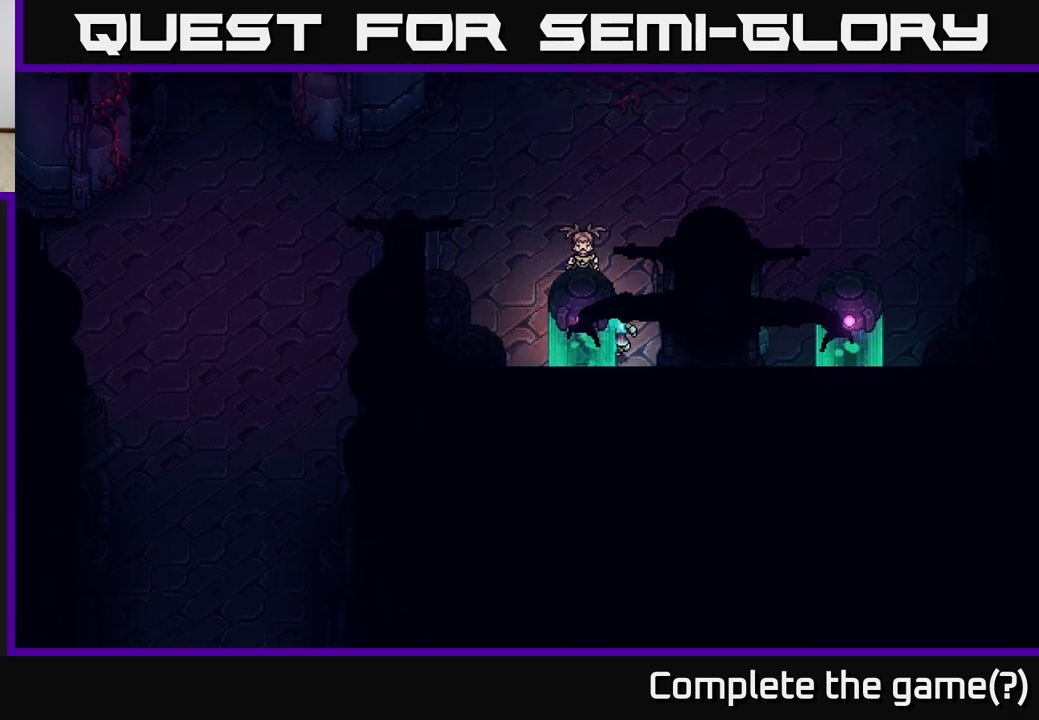
{"buttons": [], "left_stick": "right", "right_stick": "center", "events": [[500, "left_stick", "right"]]}
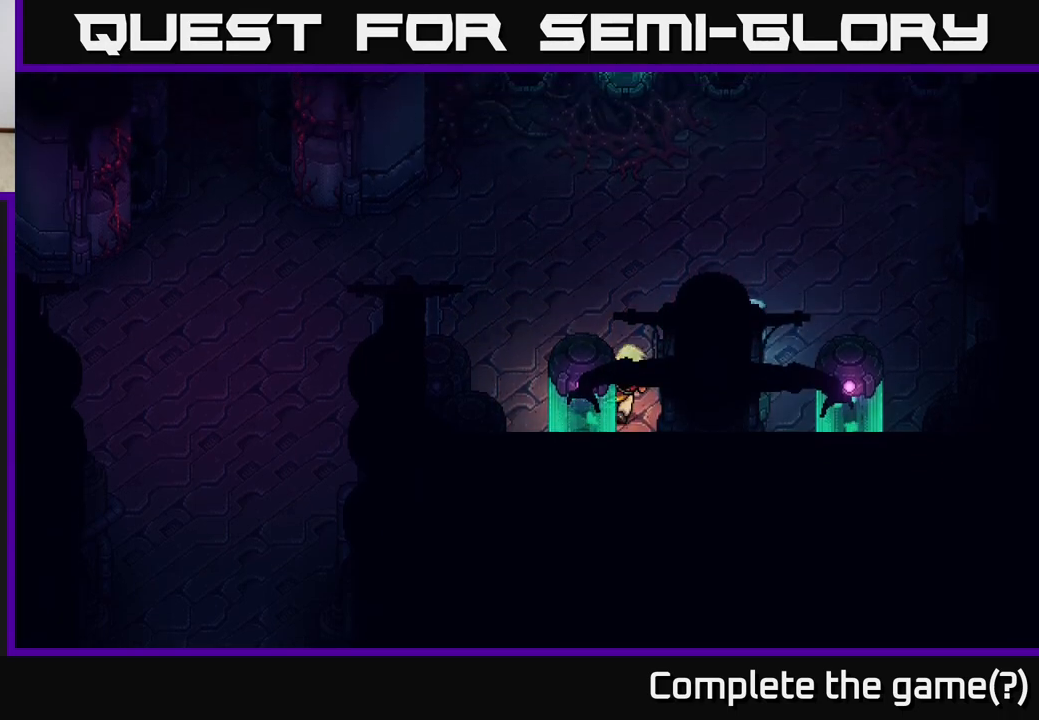
{"buttons": [], "left_stick": "down", "right_stick": "center", "events": [[333, "left_stick", "down-right"], [450, "left_stick", "down"]]}
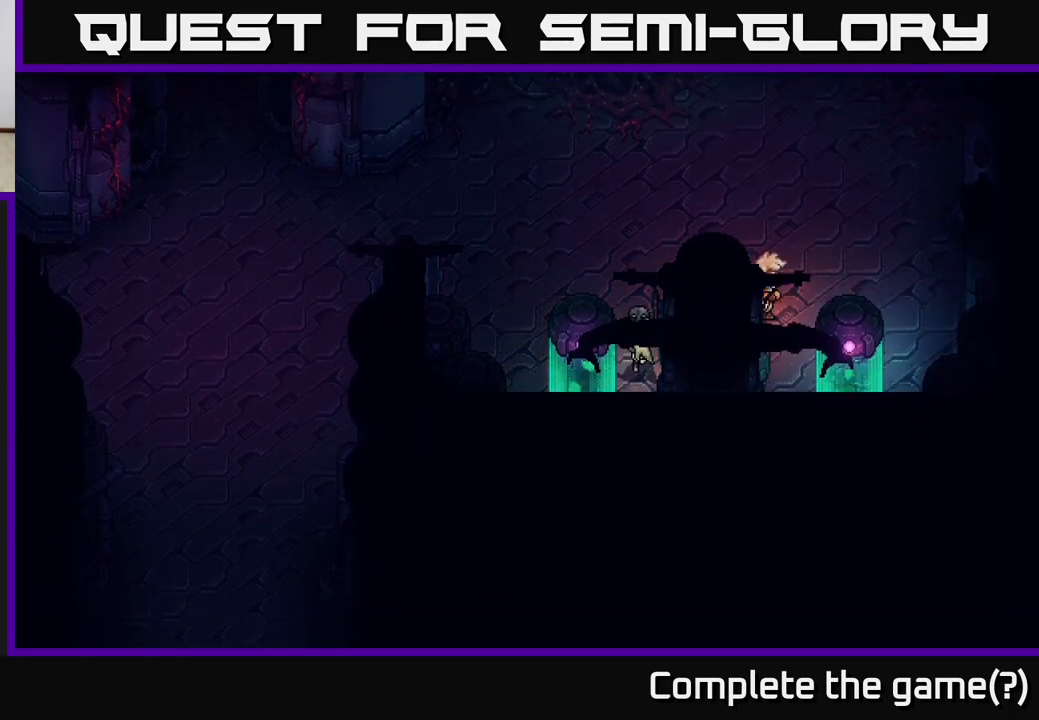
{"buttons": ["A"], "left_stick": "up", "right_stick": "center", "events": [[167, "A", "down"], [283, "left_stick", "center"], [317, "A", "up"], [333, "left_stick", "up"], [433, "A", "down"]]}
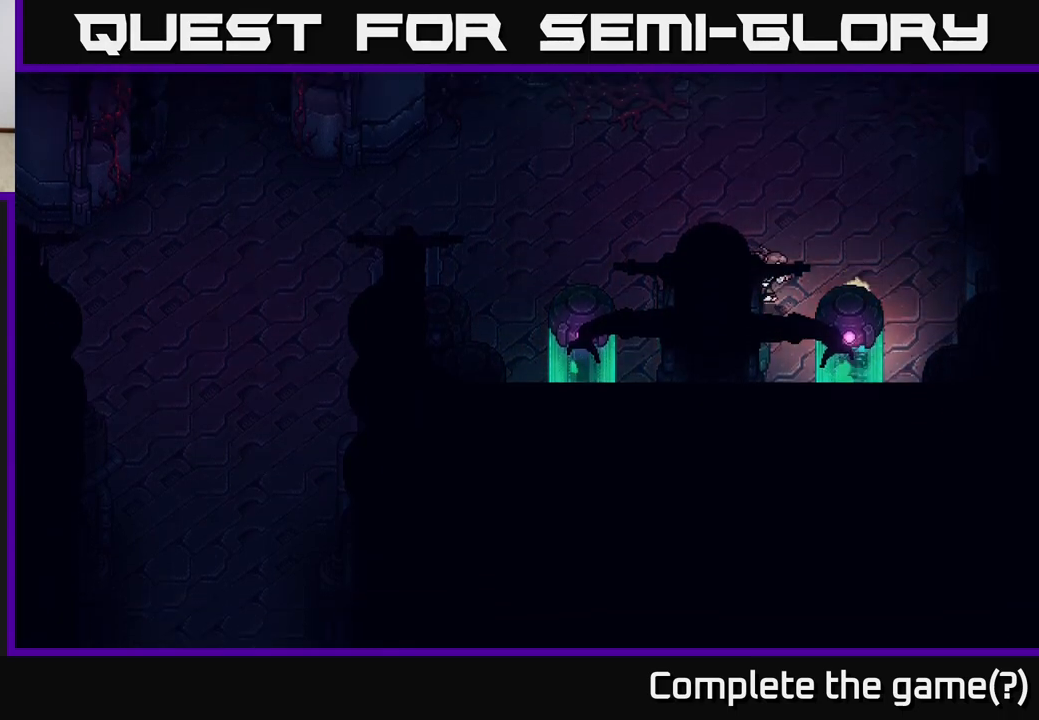
{"buttons": [], "left_stick": "up", "right_stick": "center", "events": [[50, "A", "up"]]}
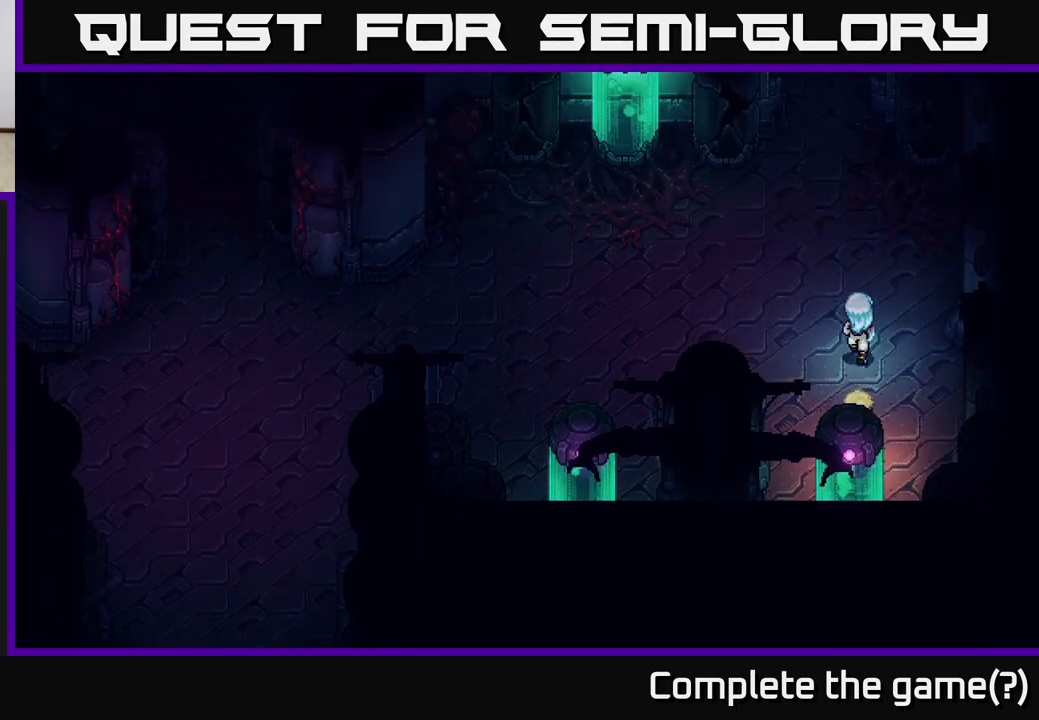
{"buttons": ["A"], "left_stick": "left", "right_stick": "center", "events": [[117, "left_stick", "up-left"], [300, "left_stick", "left"], [400, "A", "down"]]}
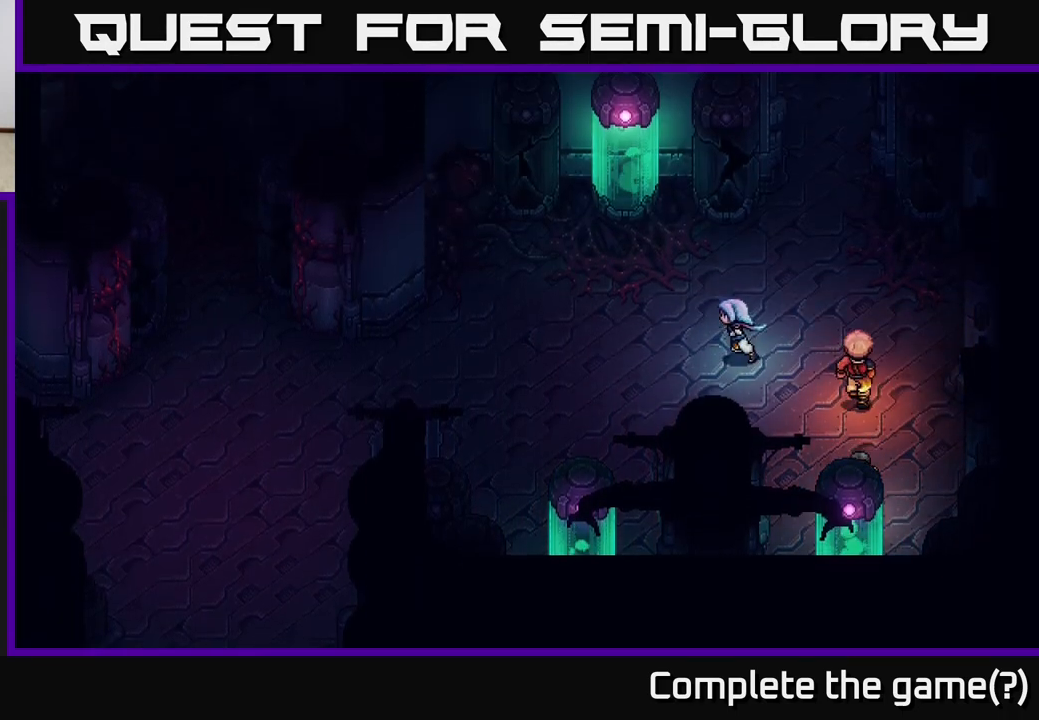
{"buttons": ["A"], "left_stick": "center", "right_stick": "center", "events": [[50, "left_stick", "up-left"], [83, "A", "up"], [200, "A", "down"], [233, "left_stick", "up"], [367, "A", "up"], [367, "left_stick", "center"], [483, "A", "down"]]}
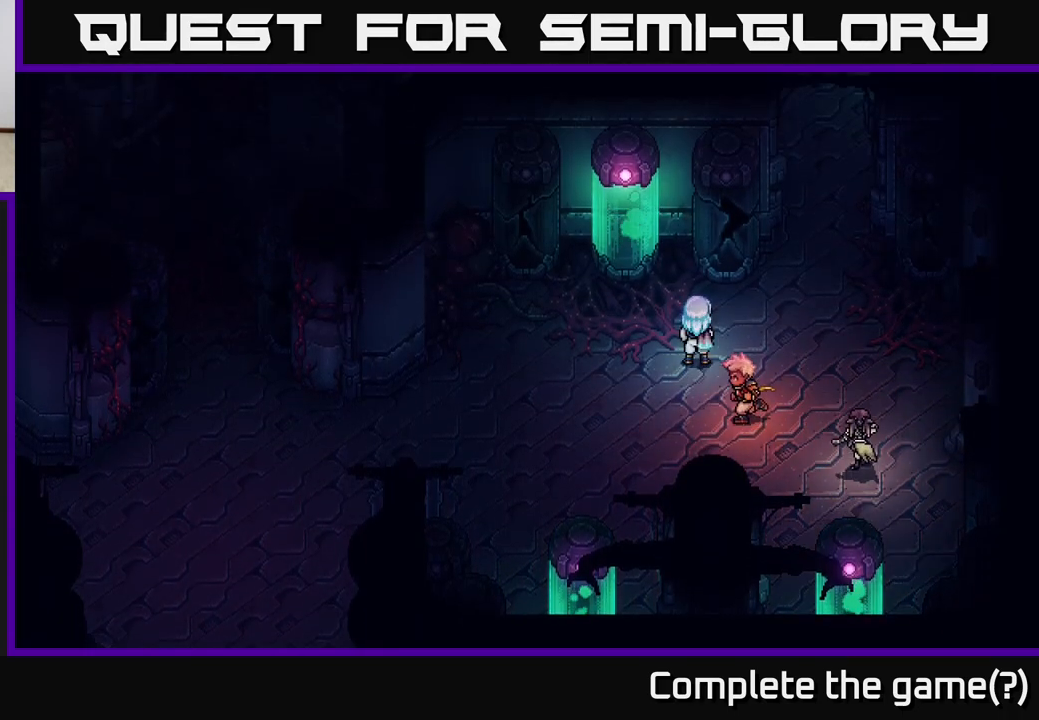
{"buttons": [], "left_stick": "center", "right_stick": "center", "events": [[83, "left_stick", "up"], [150, "A", "up"], [150, "left_stick", "up-left"], [333, "A", "down"], [400, "left_stick", "center"], [467, "A", "up"]]}
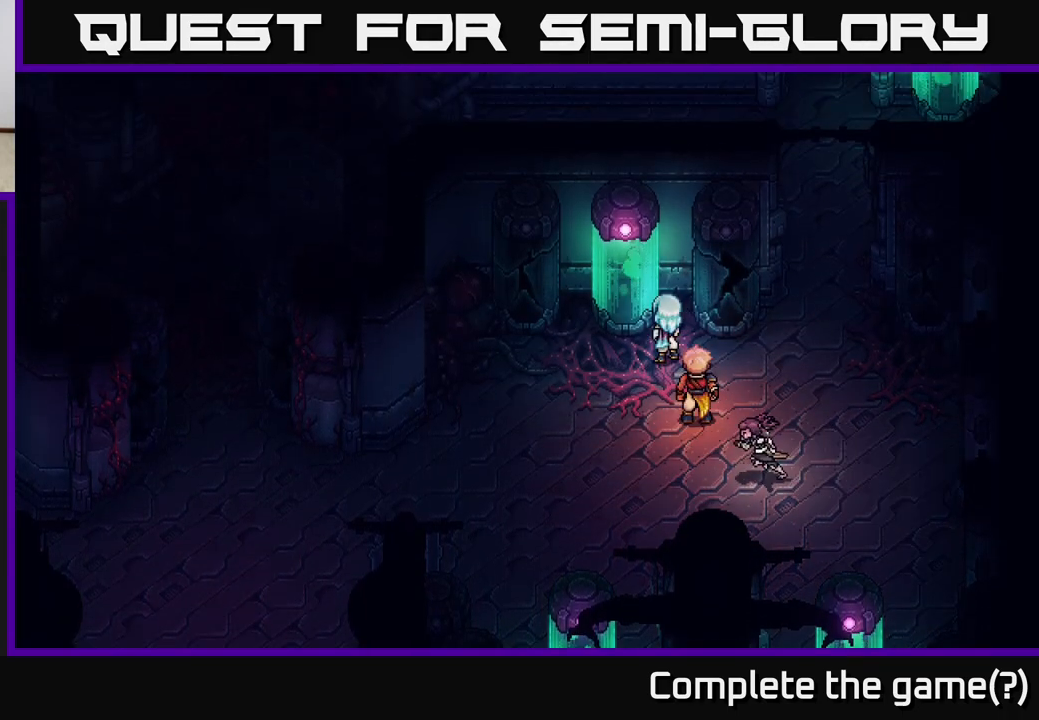
{"buttons": ["A"], "left_stick": "up-left", "right_stick": "center", "events": [[100, "A", "down"], [183, "left_stick", "down-left"], [267, "A", "up"], [400, "A", "down"], [400, "left_stick", "up-left"]]}
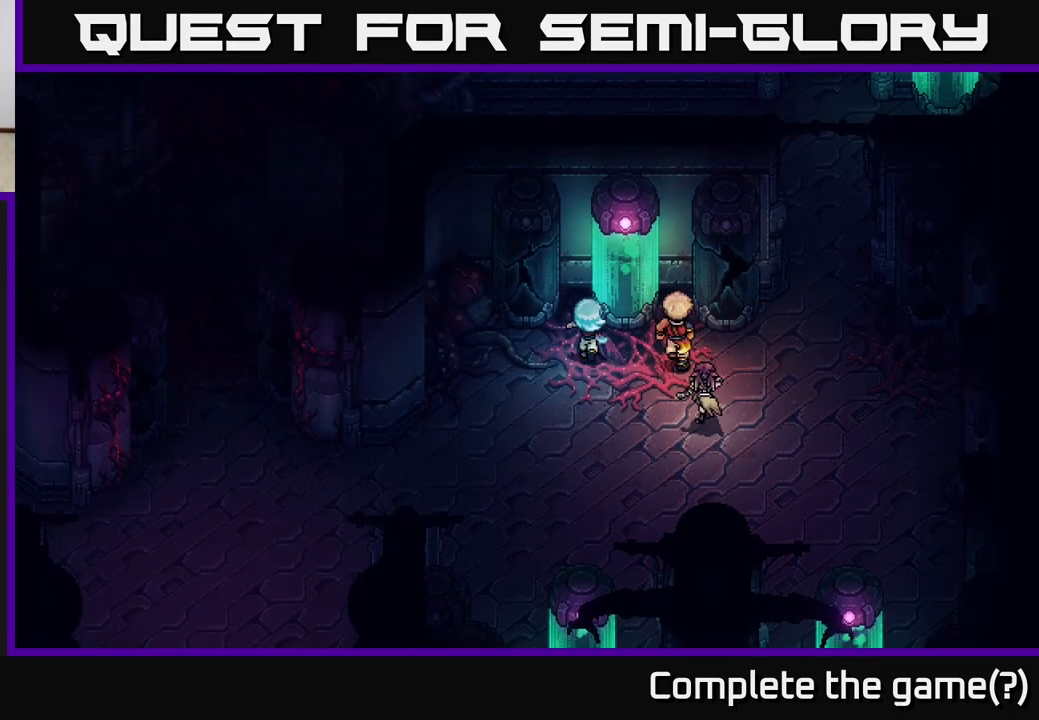
{"buttons": ["A"], "left_stick": "down", "right_stick": "center", "events": [[67, "left_stick", "up"], [117, "A", "up"], [167, "left_stick", "center"], [317, "A", "down"], [467, "left_stick", "down"]]}
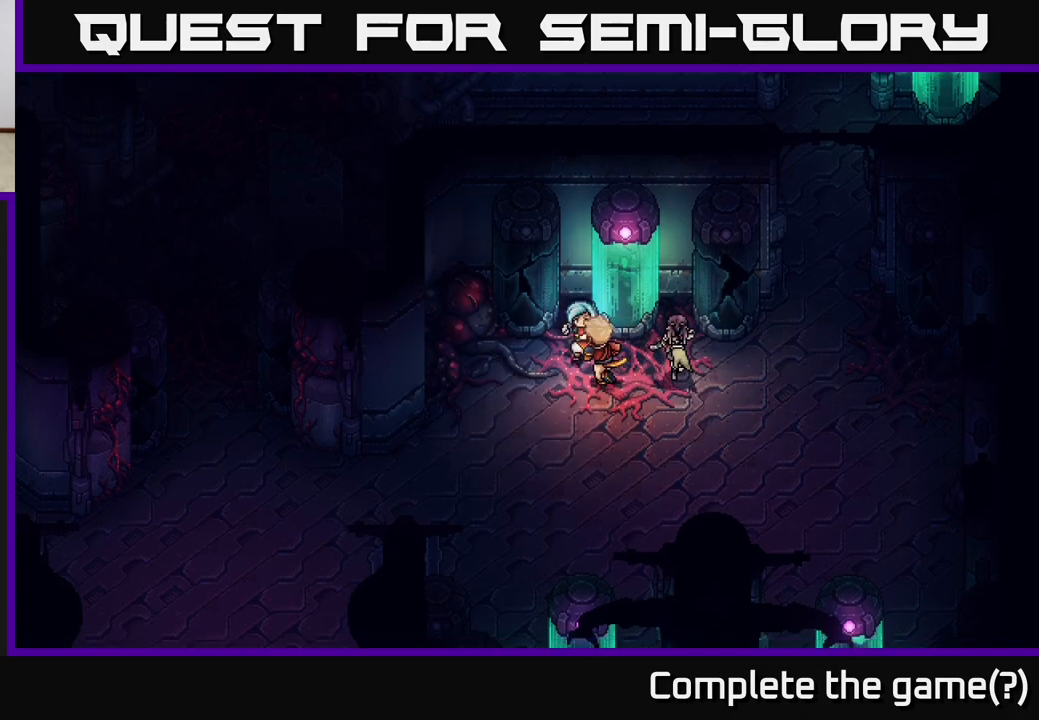
{"buttons": [], "left_stick": "down-left", "right_stick": "center", "events": [[67, "A", "up"], [233, "left_stick", "down-left"], [283, "A", "down"], [450, "A", "up"]]}
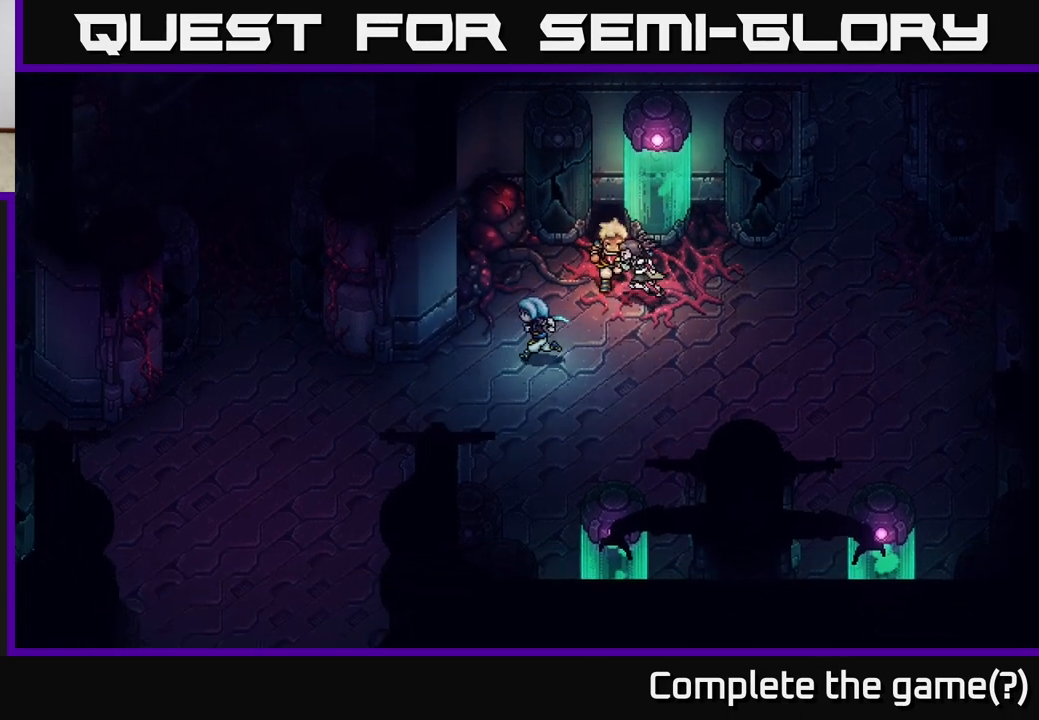
{"buttons": [], "left_stick": "right", "right_stick": "center", "events": [[267, "left_stick", "up-right"], [317, "left_stick", "right"]]}
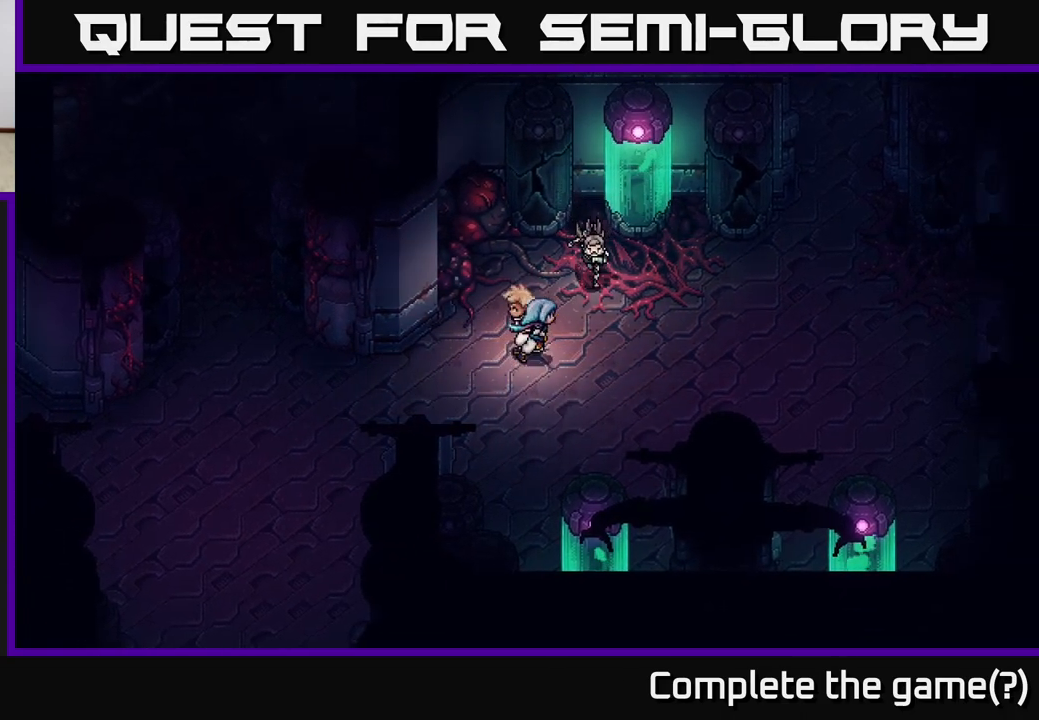
{"buttons": [], "left_stick": "right", "right_stick": "center", "events": []}
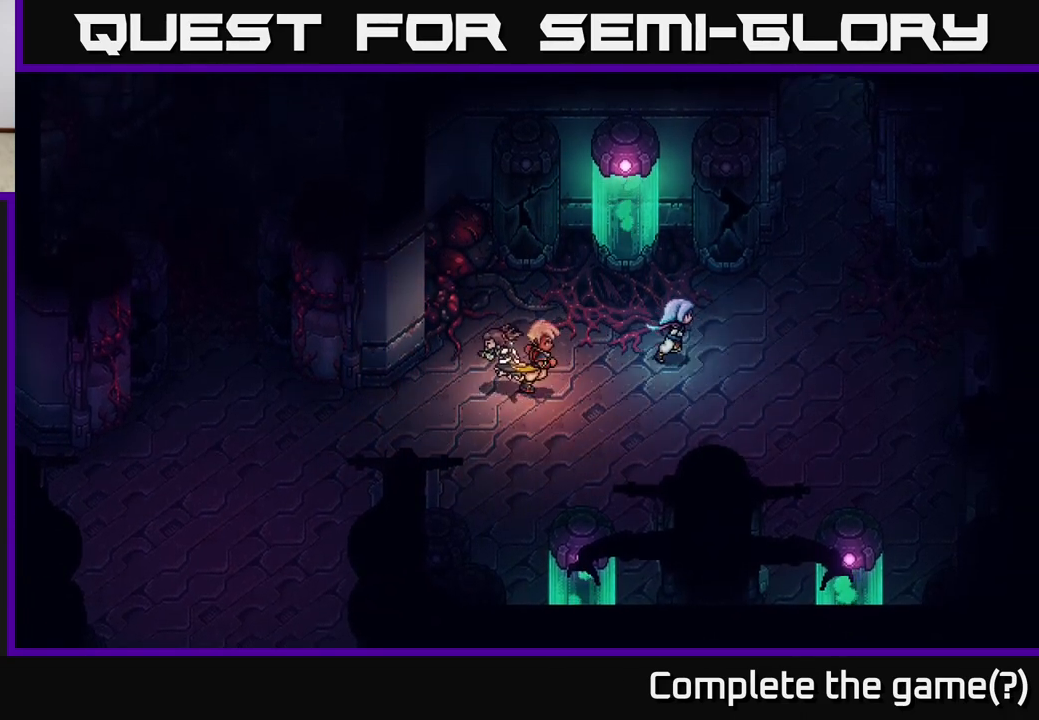
{"buttons": [], "left_stick": "up-right", "right_stick": "center", "events": [[300, "left_stick", "up-right"]]}
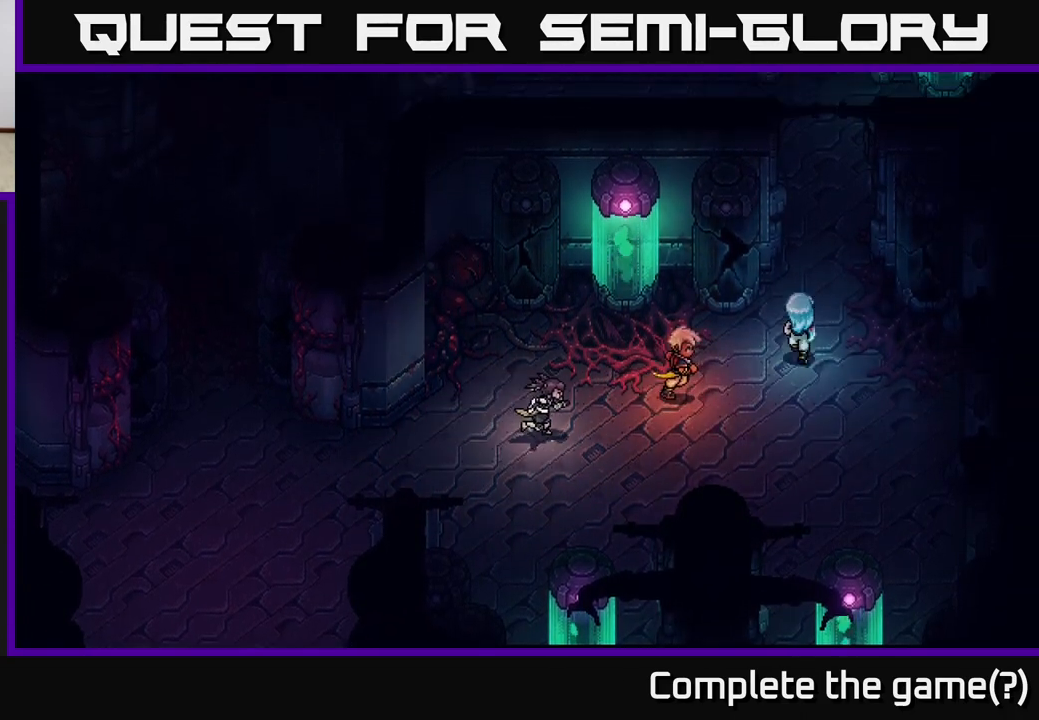
{"buttons": [], "left_stick": "up", "right_stick": "center", "events": [[67, "left_stick", "up"]]}
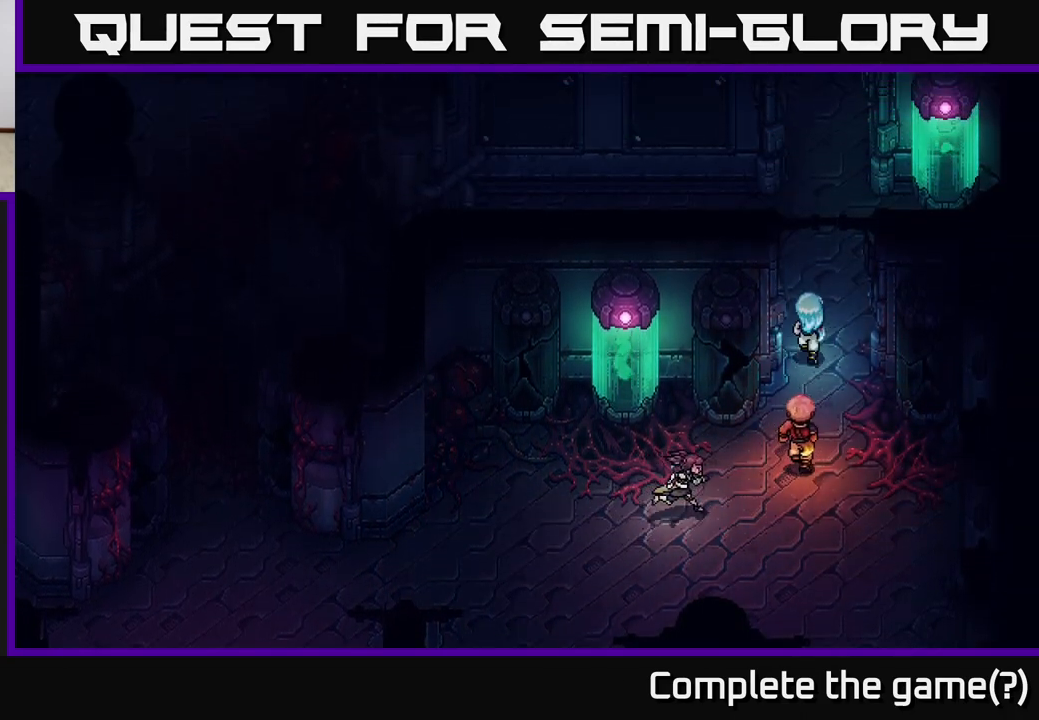
{"buttons": [], "left_stick": "up-left", "right_stick": "center", "events": [[450, "left_stick", "up-left"]]}
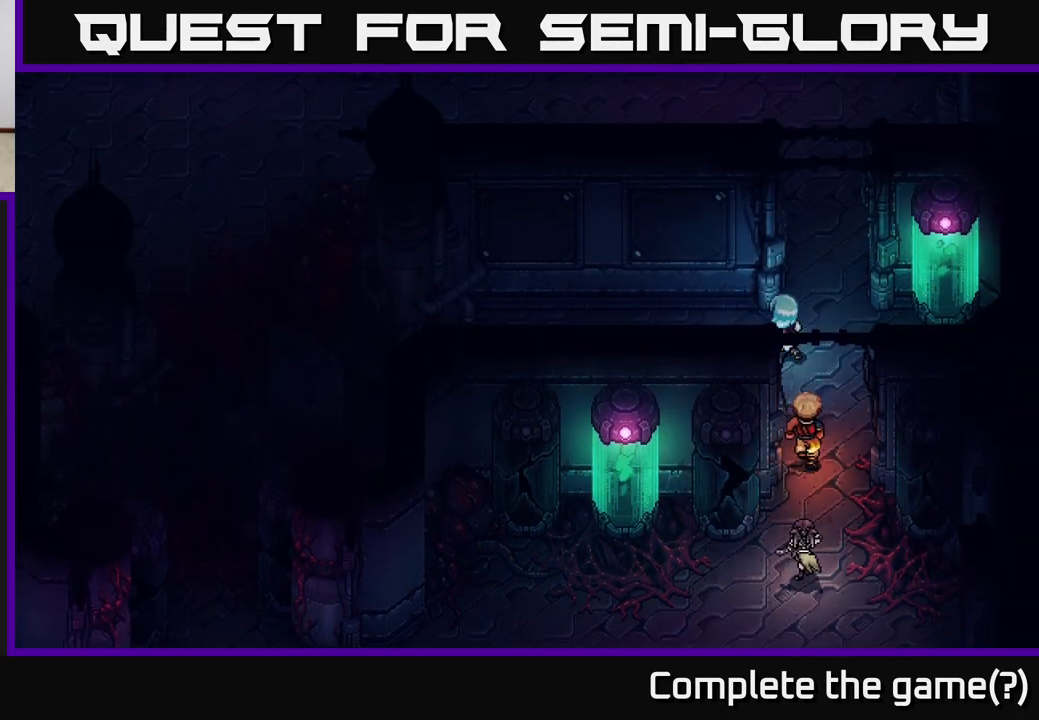
{"buttons": [], "left_stick": "left", "right_stick": "center", "events": [[50, "left_stick", "left"]]}
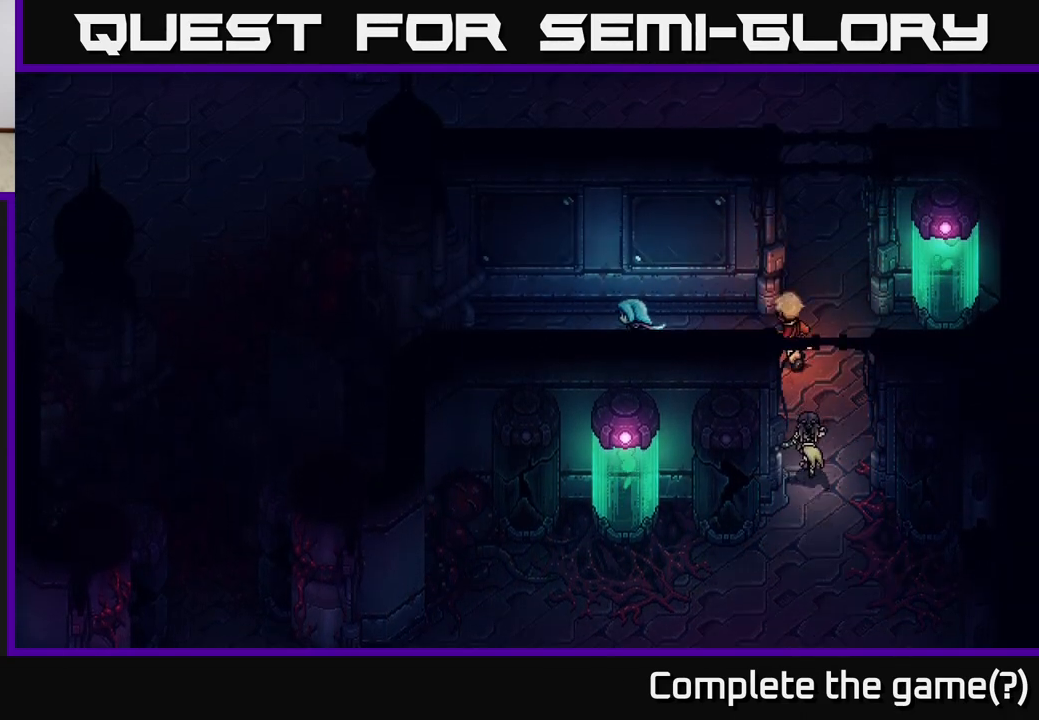
{"buttons": [], "left_stick": "down-left", "right_stick": "center", "events": [[50, "left_stick", "up-left"], [200, "left_stick", "left"], [383, "left_stick", "down-left"]]}
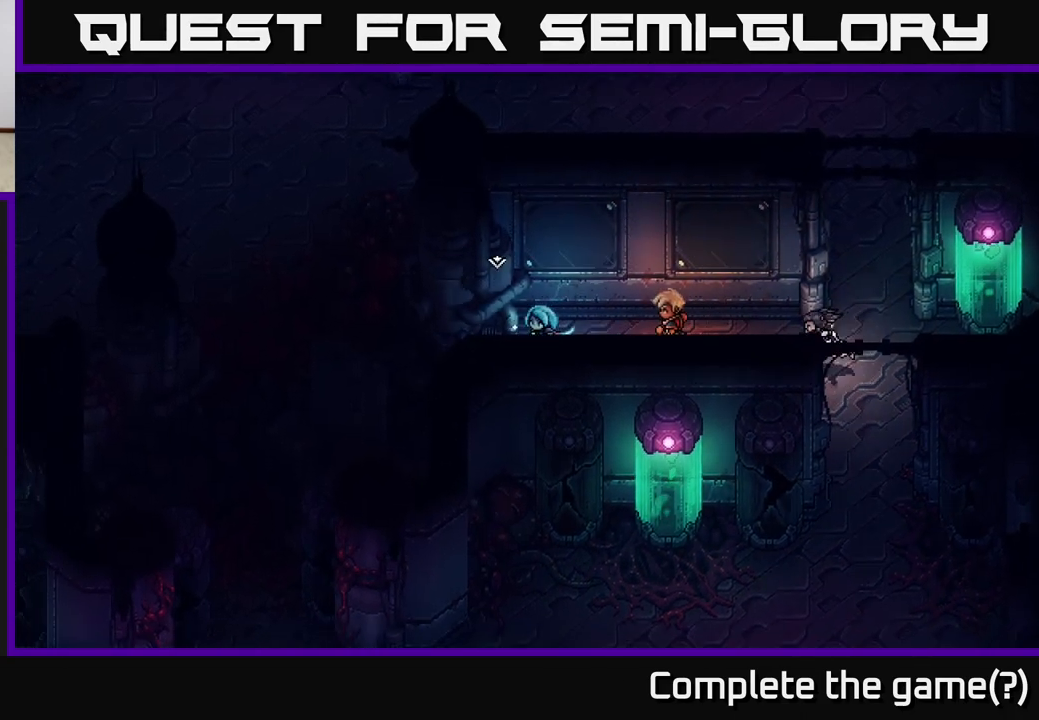
{"buttons": [], "left_stick": "center", "right_stick": "center", "events": [[83, "A", "down"], [217, "left_stick", "center"], [267, "A", "up"]]}
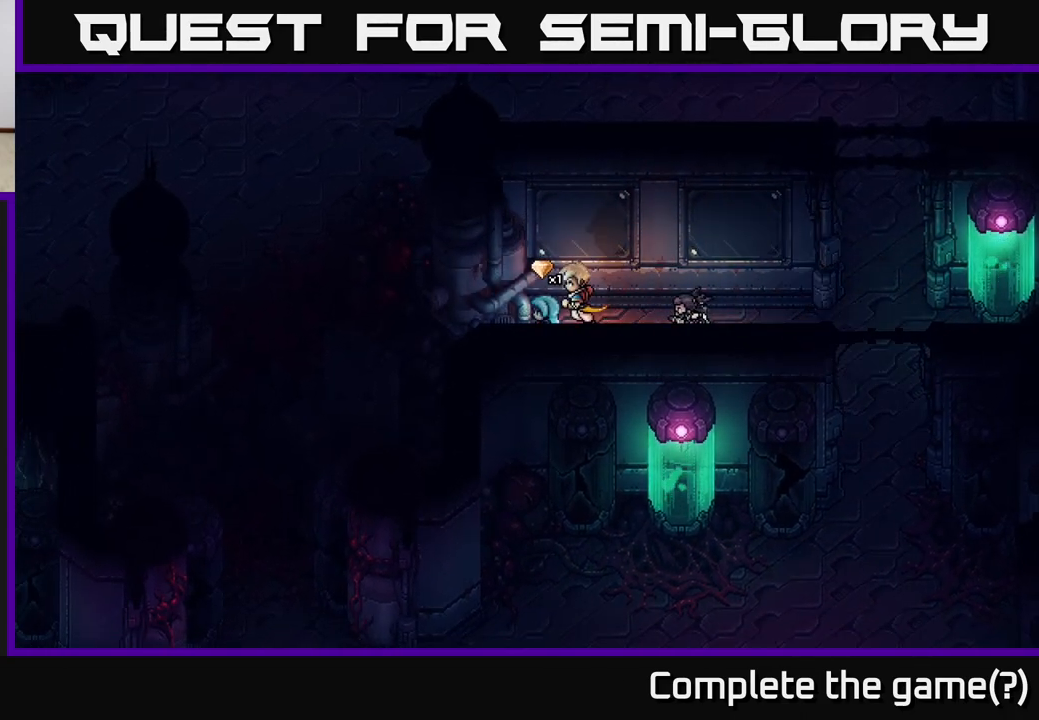
{"buttons": [], "left_stick": "left", "right_stick": "center", "events": [[250, "A", "down"], [317, "left_stick", "left"], [417, "A", "up"]]}
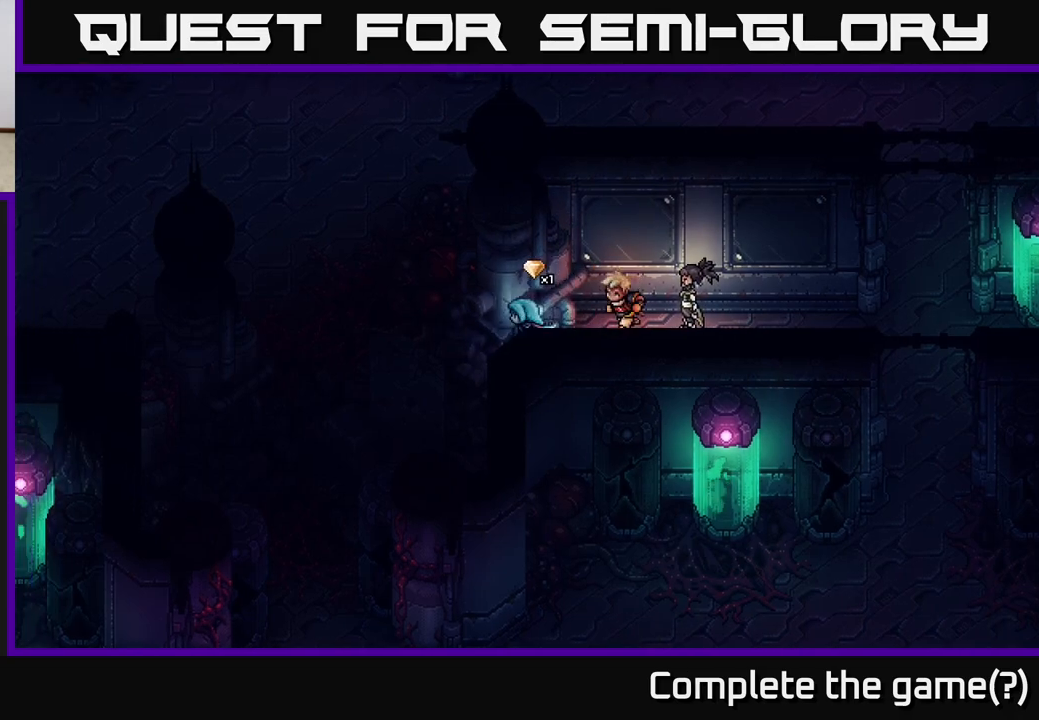
{"buttons": [], "left_stick": "up-right", "right_stick": "center", "events": [[50, "left_stick", "up"], [117, "left_stick", "up-right"]]}
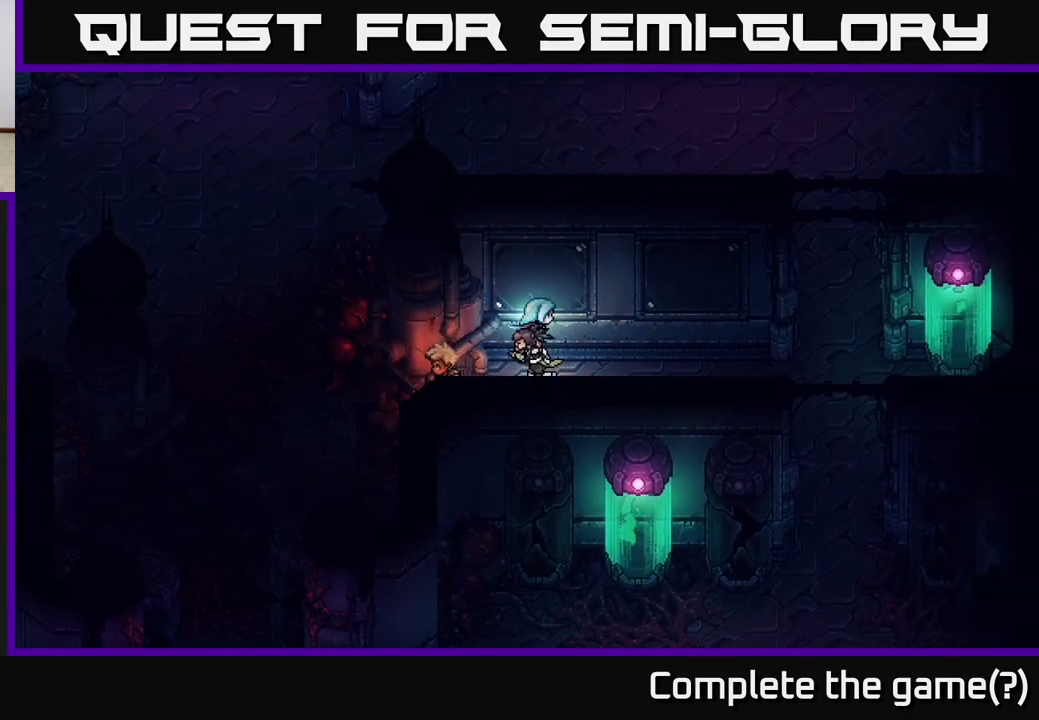
{"buttons": [], "left_stick": "down-right", "right_stick": "center", "events": [[133, "left_stick", "right"], [367, "left_stick", "down-right"]]}
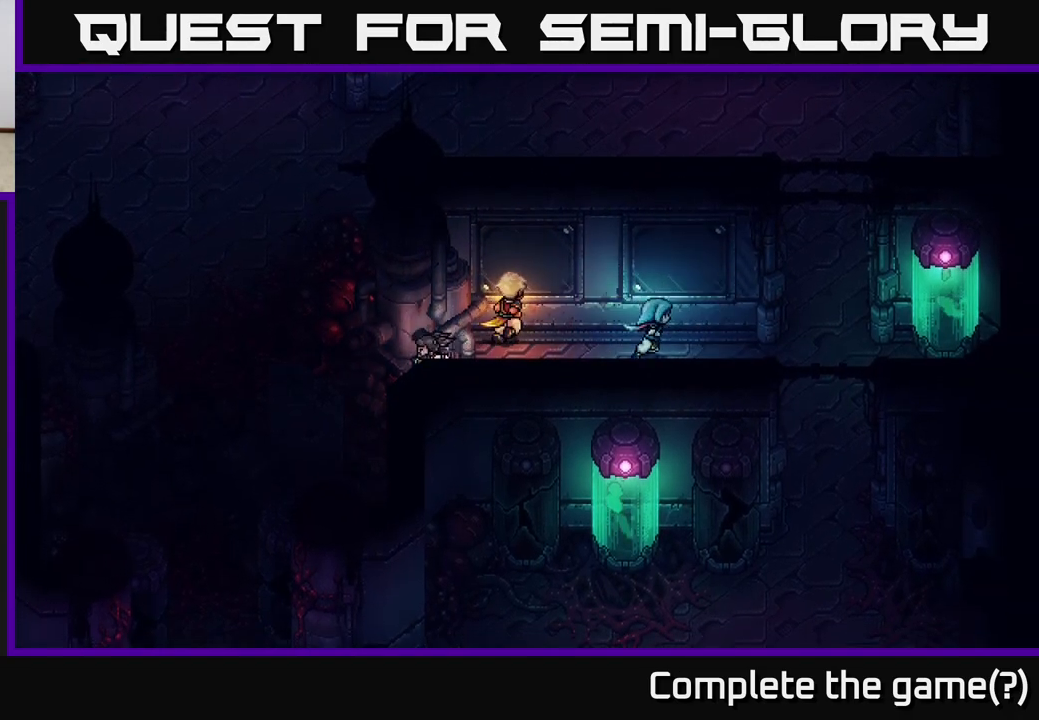
{"buttons": [], "left_stick": "right", "right_stick": "center", "events": [[383, "left_stick", "right"]]}
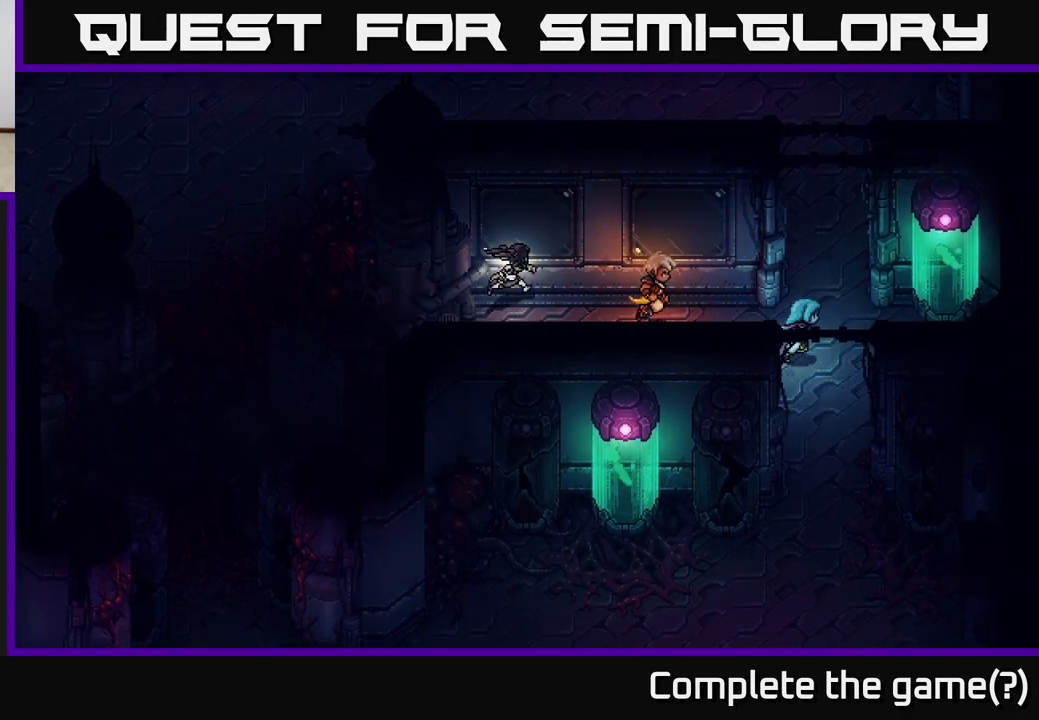
{"buttons": ["A"], "left_stick": "up-right", "right_stick": "center", "events": [[417, "left_stick", "up-right"], [467, "A", "down"]]}
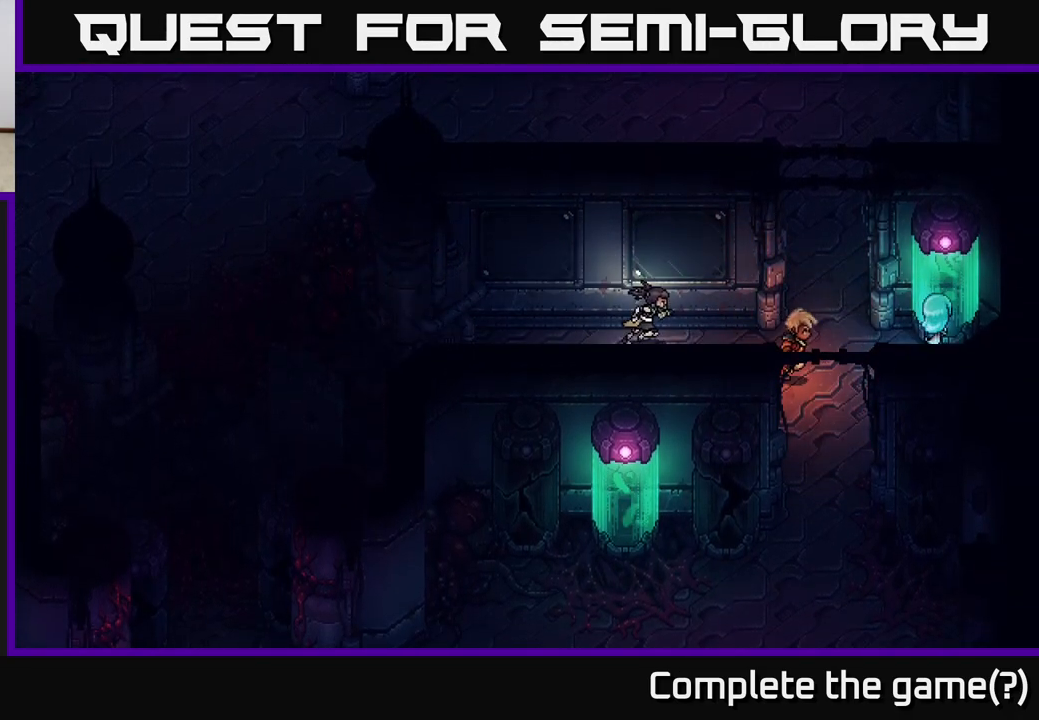
{"buttons": [], "left_stick": "down-left", "right_stick": "center", "events": [[117, "A", "up"], [117, "left_stick", "center"], [167, "A", "down"], [183, "left_stick", "down-left"], [300, "A", "up"]]}
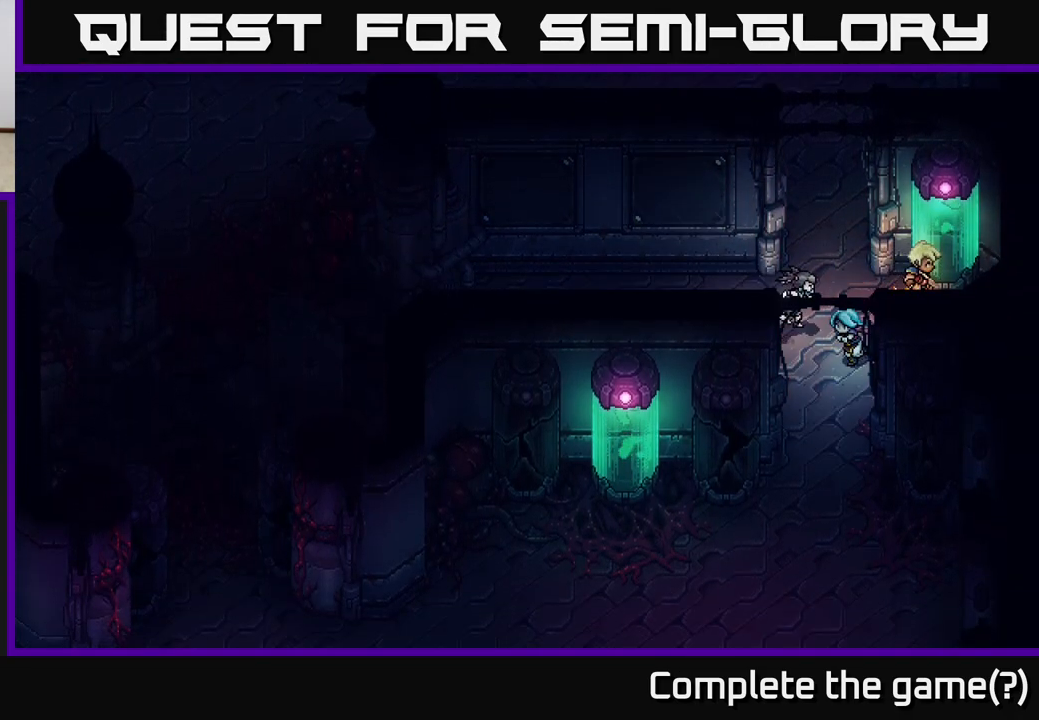
{"buttons": [], "left_stick": "down", "right_stick": "center", "events": [[167, "left_stick", "down"]]}
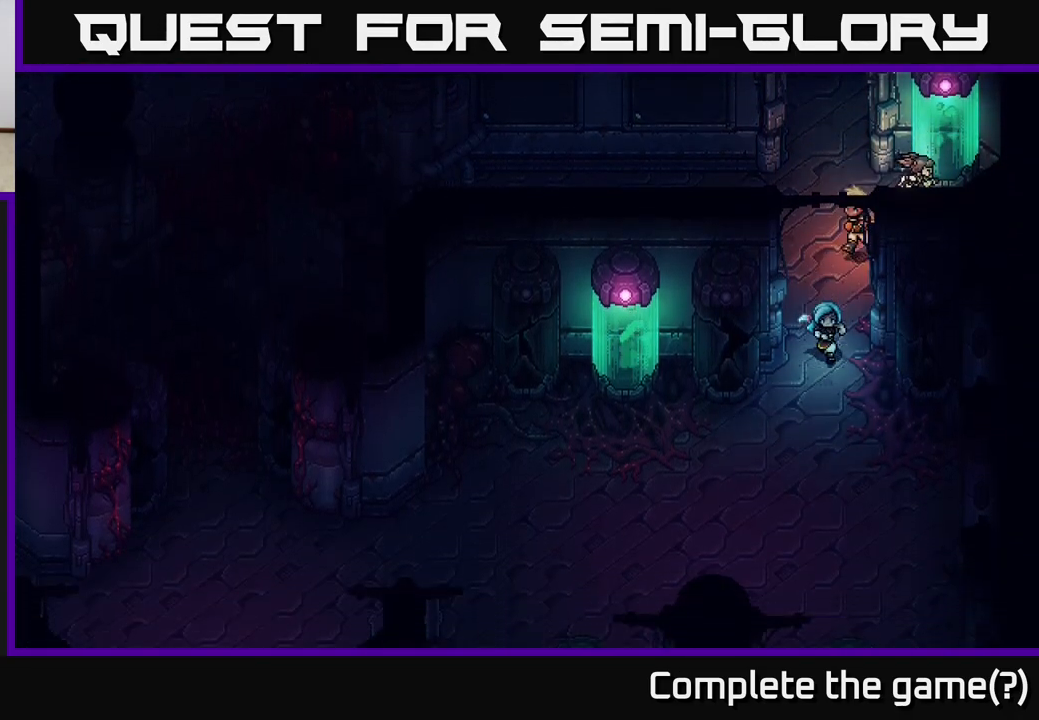
{"buttons": [], "left_stick": "left", "right_stick": "center", "events": [[133, "left_stick", "down-left"], [467, "left_stick", "left"]]}